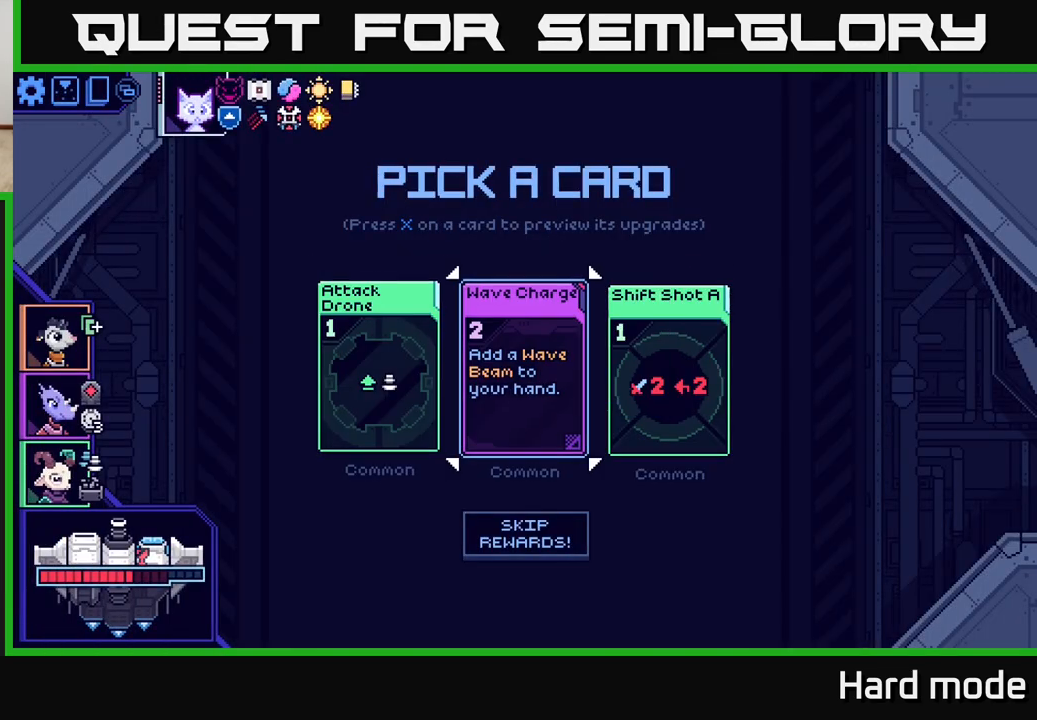
Gameplay with a controller (Xbox layout); each line is a JSON object with the inputs held at the frame after it. "events" lists button and stick changes between this image and that frame as [ms after this image, input, new state], when the widget could be followed in between. Not read: right_stick.
{"buttons": [], "left_stick": "center", "events": [[100, "left_stick", "center"]]}
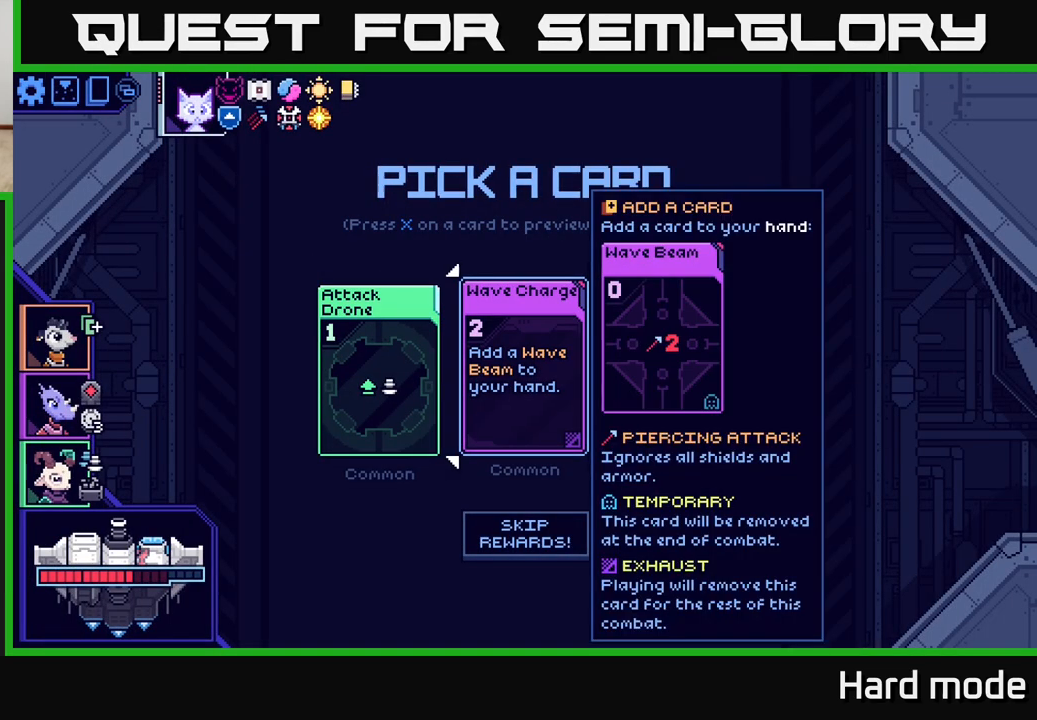
{"buttons": [], "left_stick": "center", "events": []}
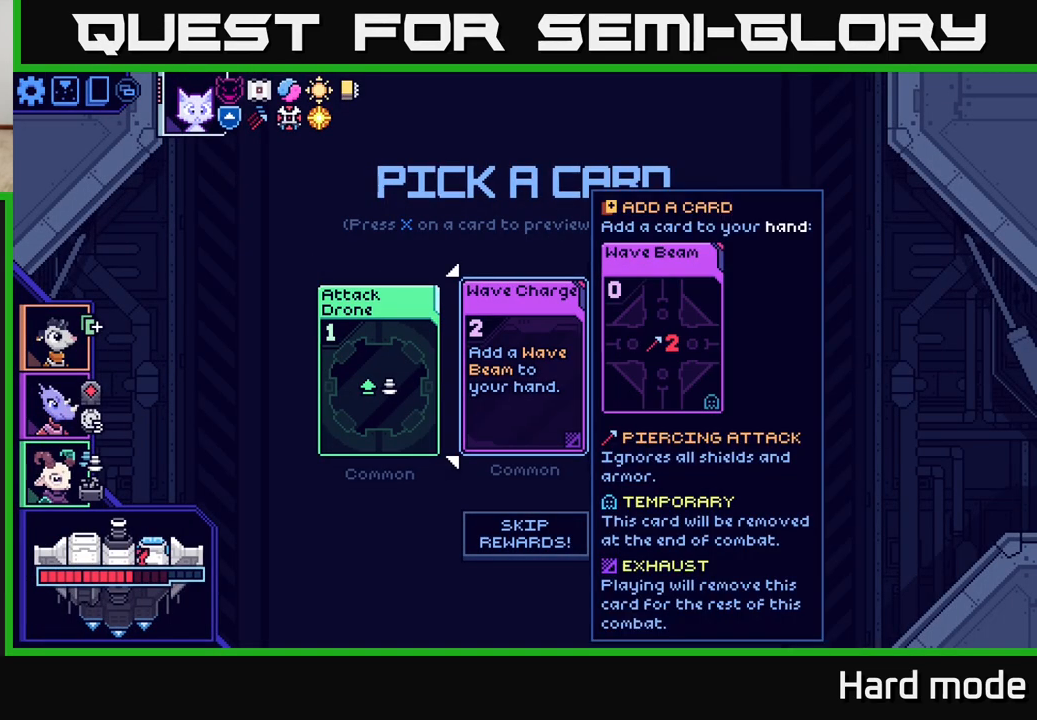
{"buttons": [], "left_stick": "center", "events": []}
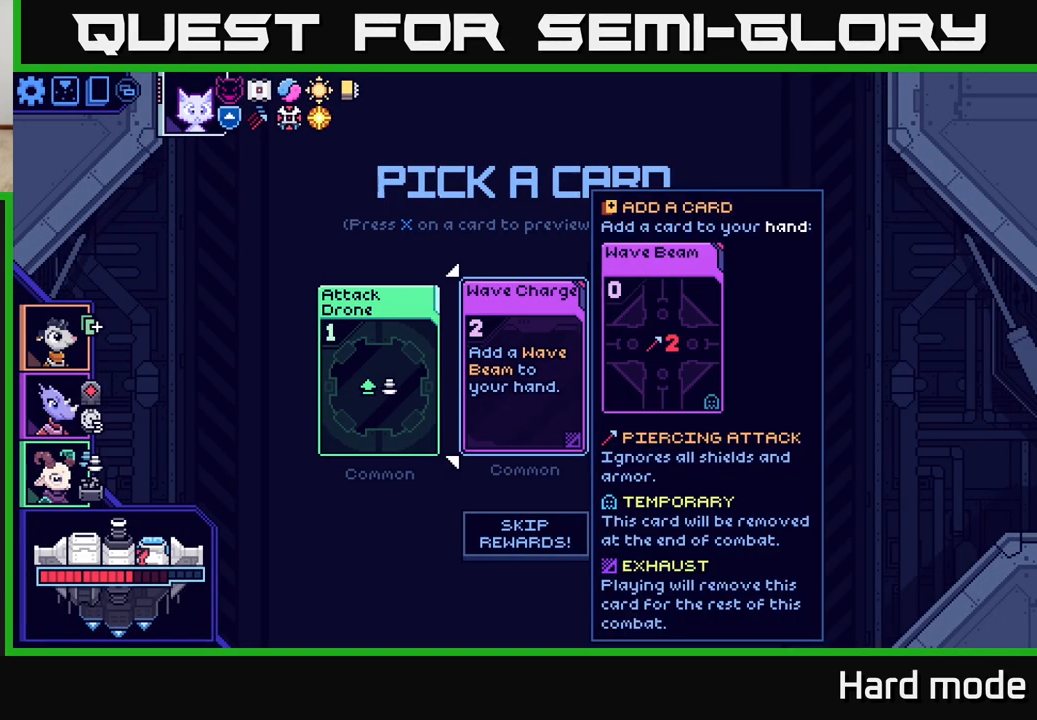
{"buttons": [], "left_stick": "center", "events": []}
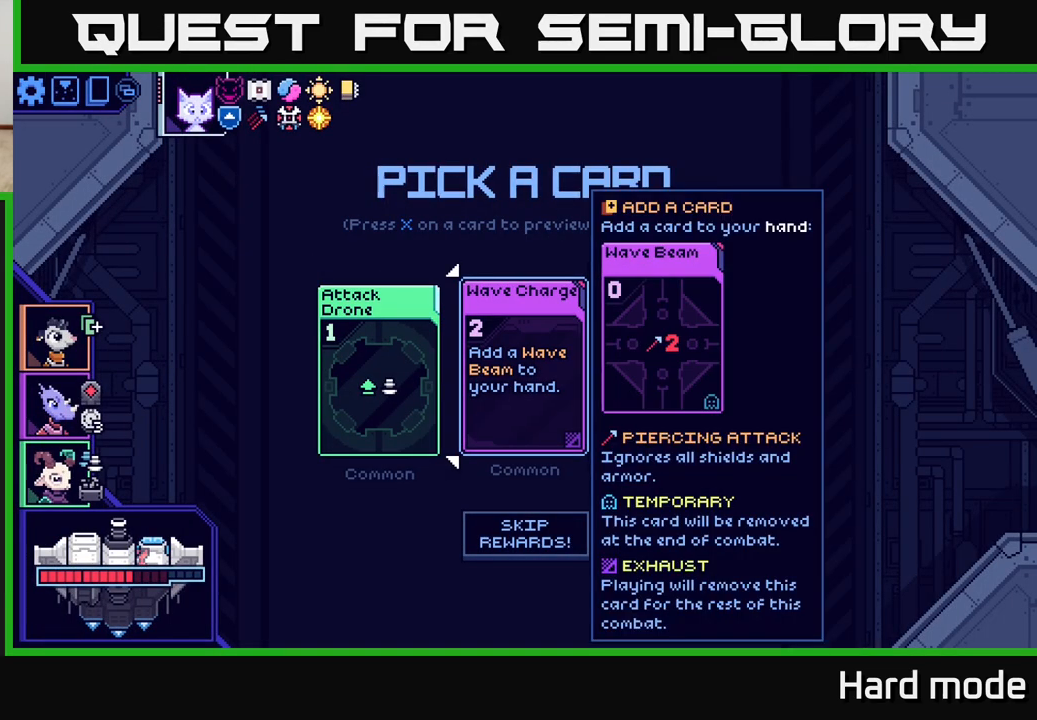
{"buttons": [], "left_stick": "center", "events": []}
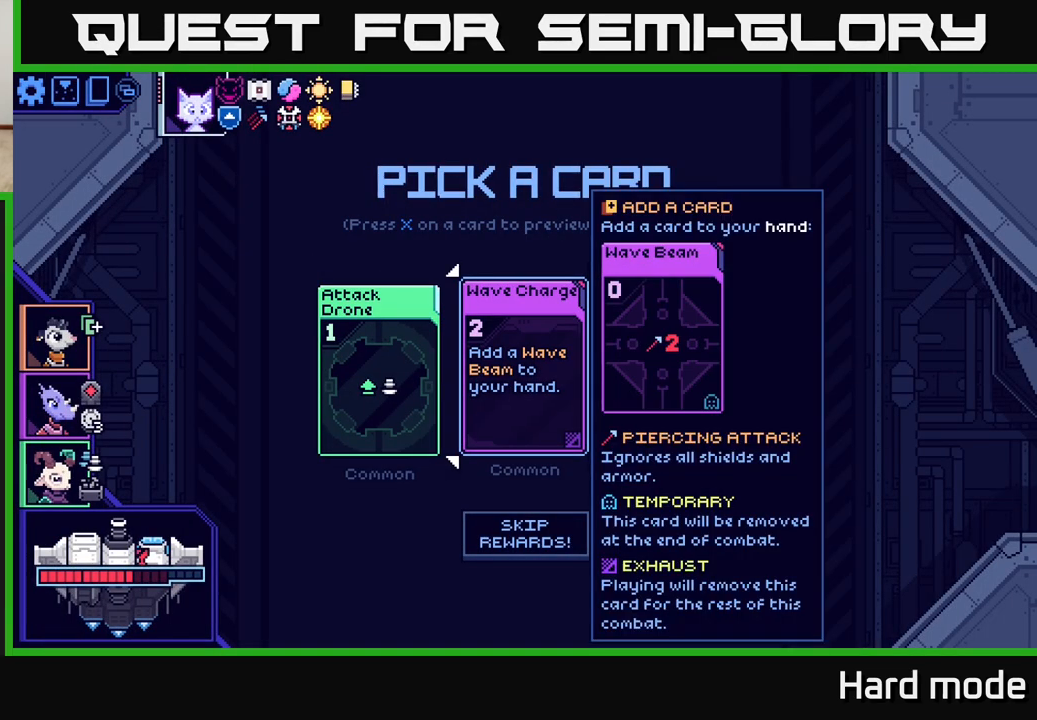
{"buttons": [], "left_stick": "center", "events": []}
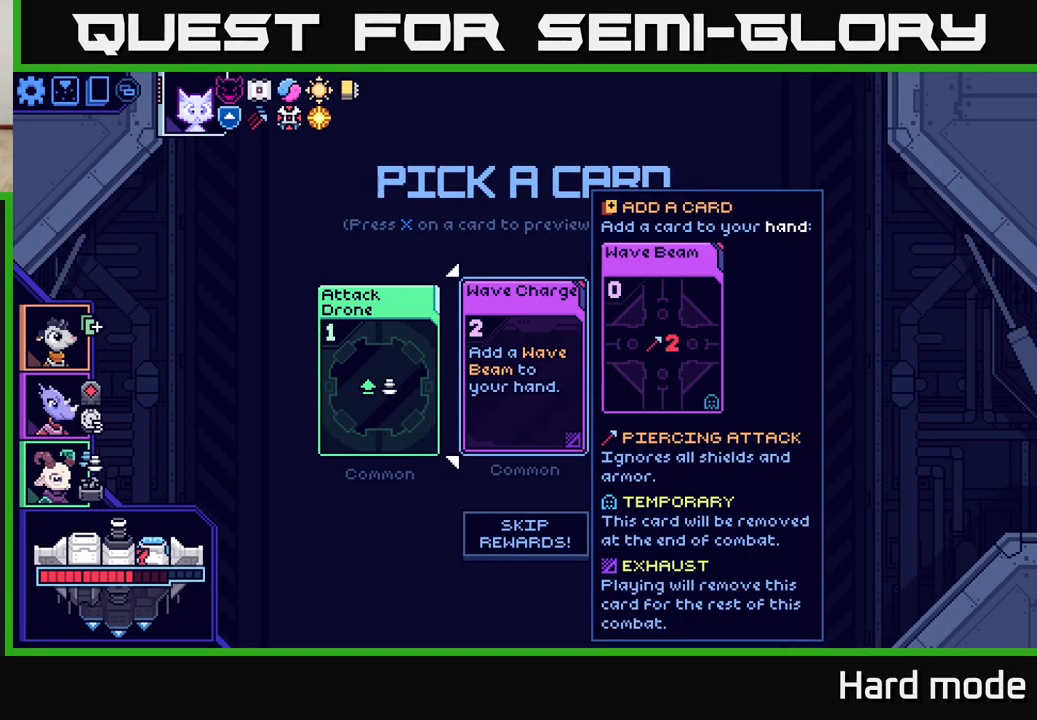
{"buttons": [], "left_stick": "center", "events": []}
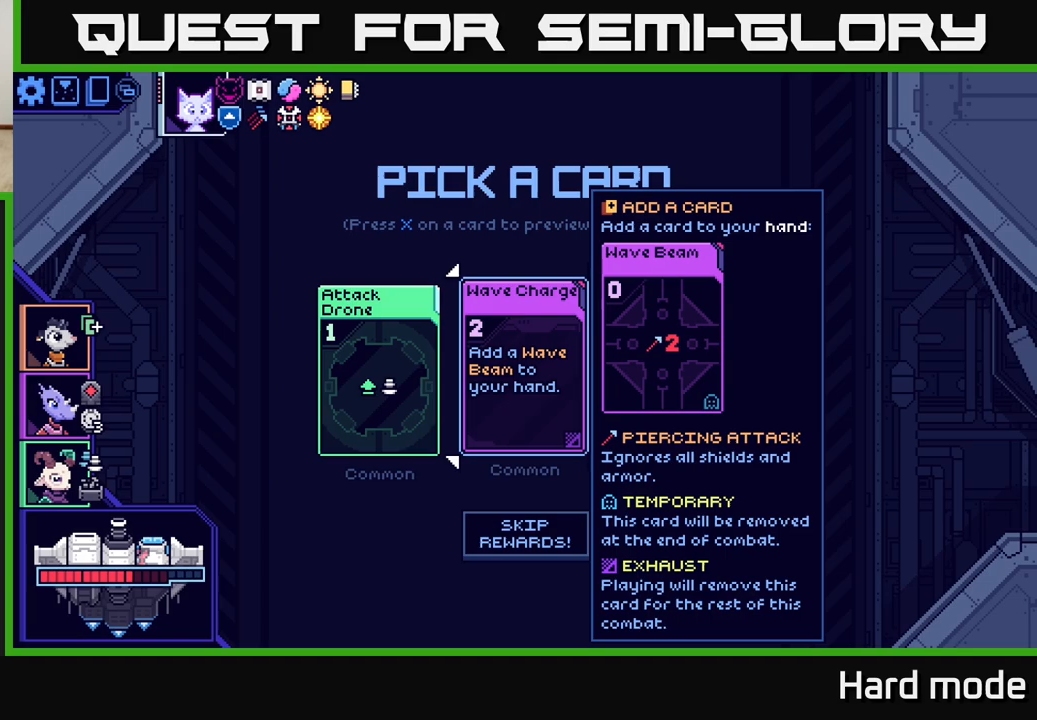
{"buttons": [], "left_stick": "center", "events": [[267, "left_stick", "right"], [400, "left_stick", "center"]]}
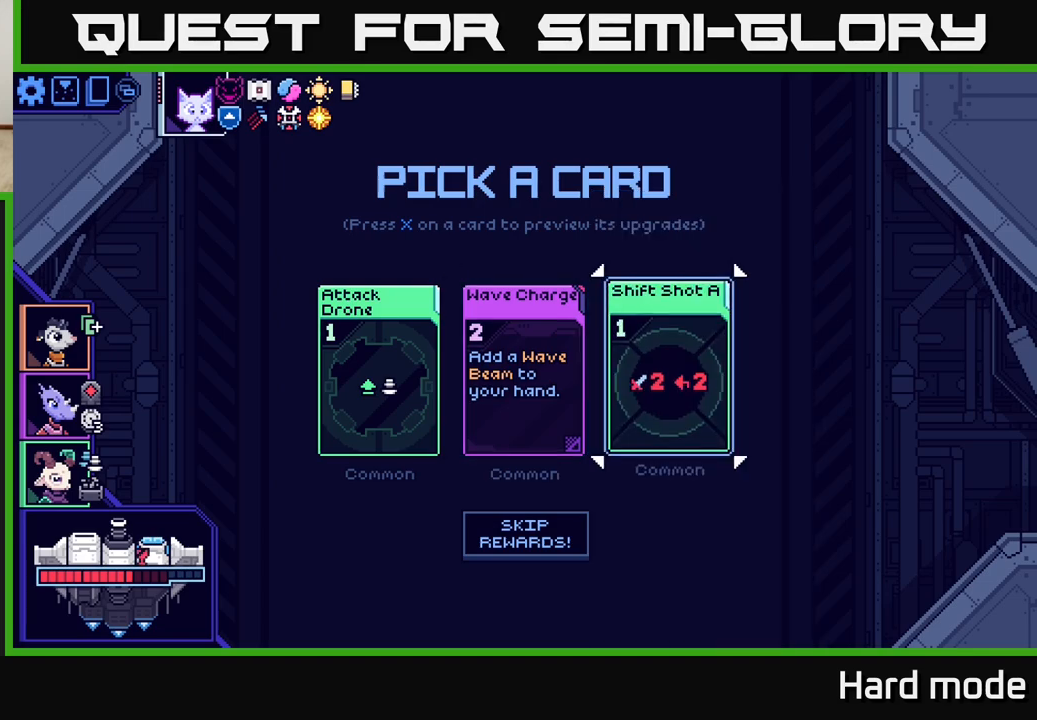
{"buttons": [], "left_stick": "center", "events": []}
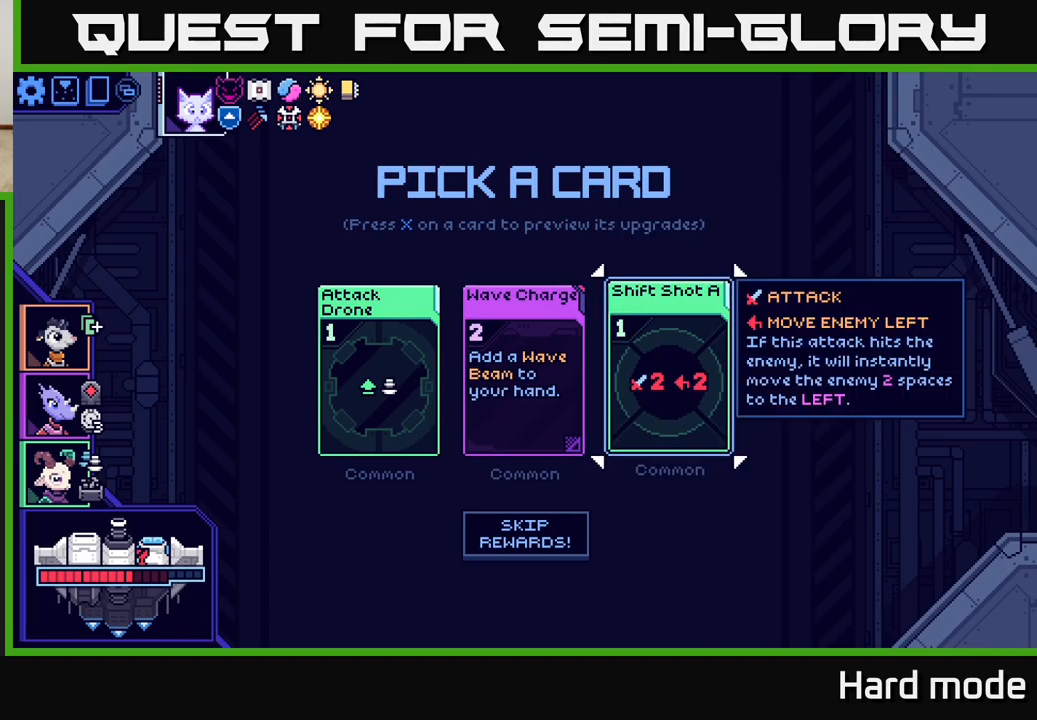
{"buttons": [], "left_stick": "center", "events": []}
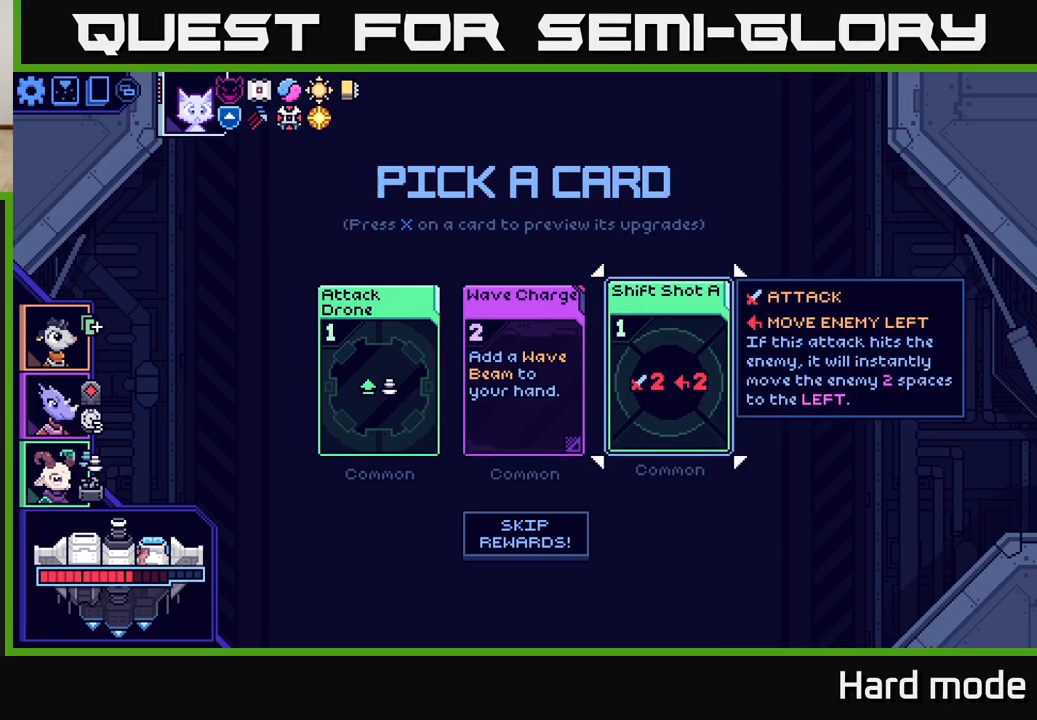
{"buttons": [], "left_stick": "center", "events": []}
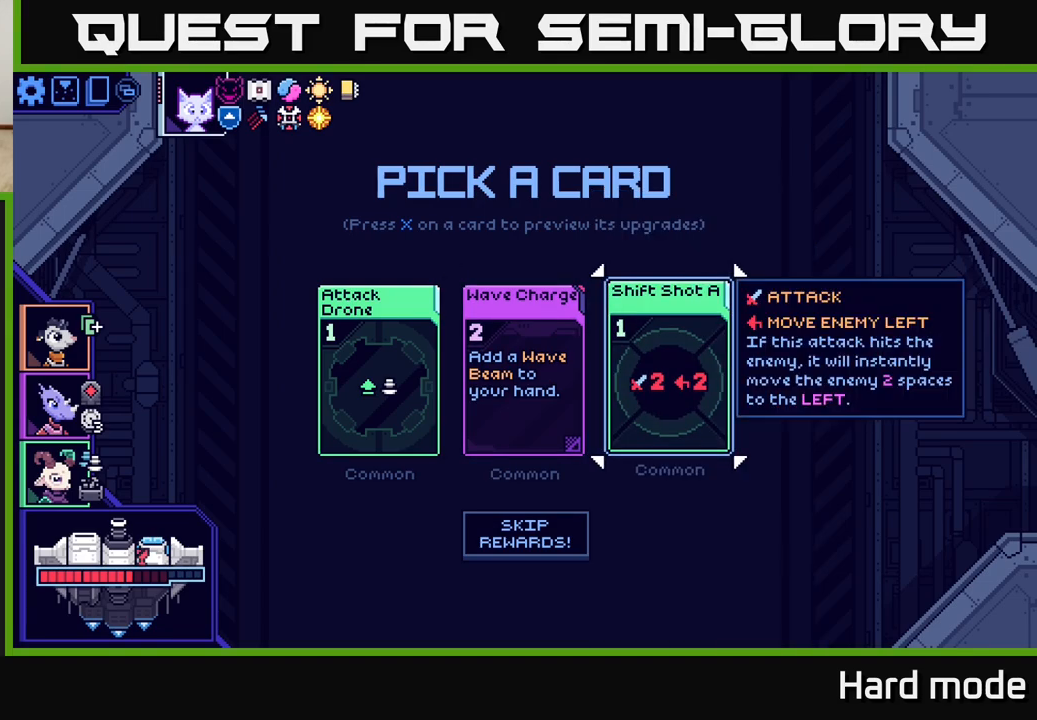
{"buttons": [], "left_stick": "center", "events": []}
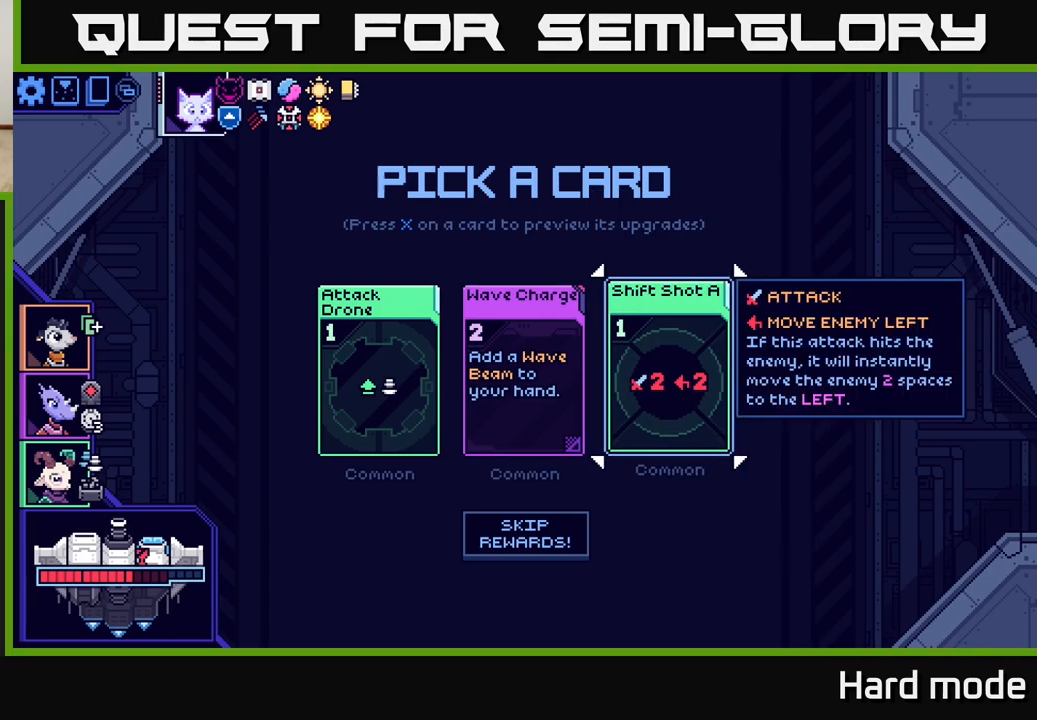
{"buttons": [], "left_stick": "center", "events": [[117, "left_stick", "left"], [333, "left_stick", "center"]]}
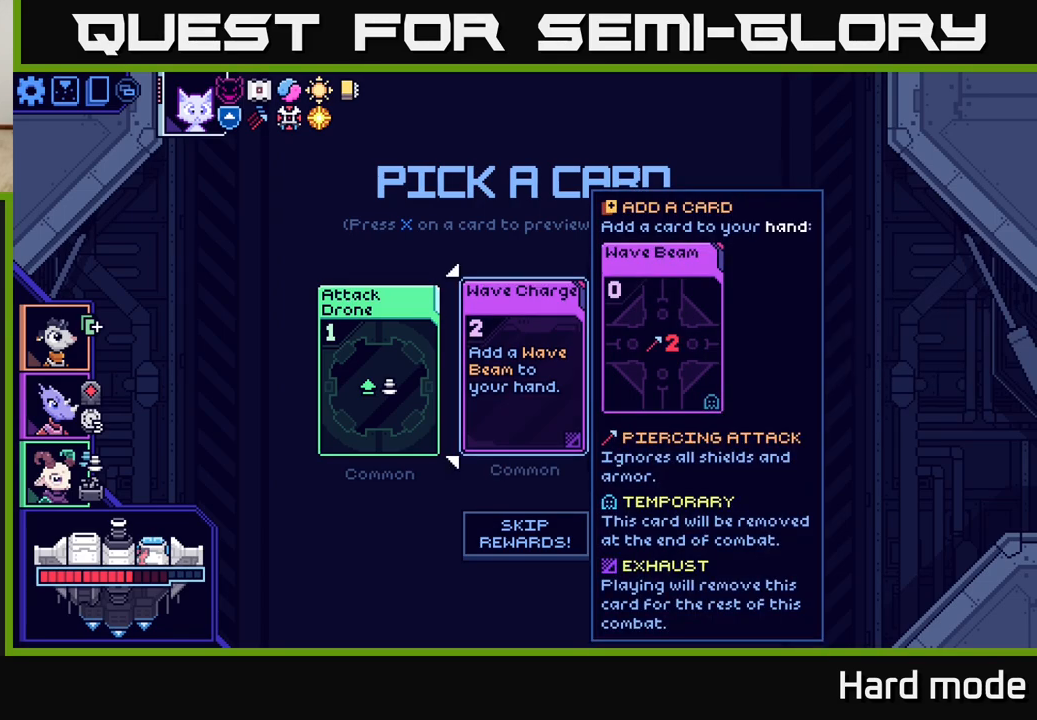
{"buttons": [], "left_stick": "center", "events": [[100, "left_stick", "right"], [333, "left_stick", "left"], [483, "left_stick", "center"]]}
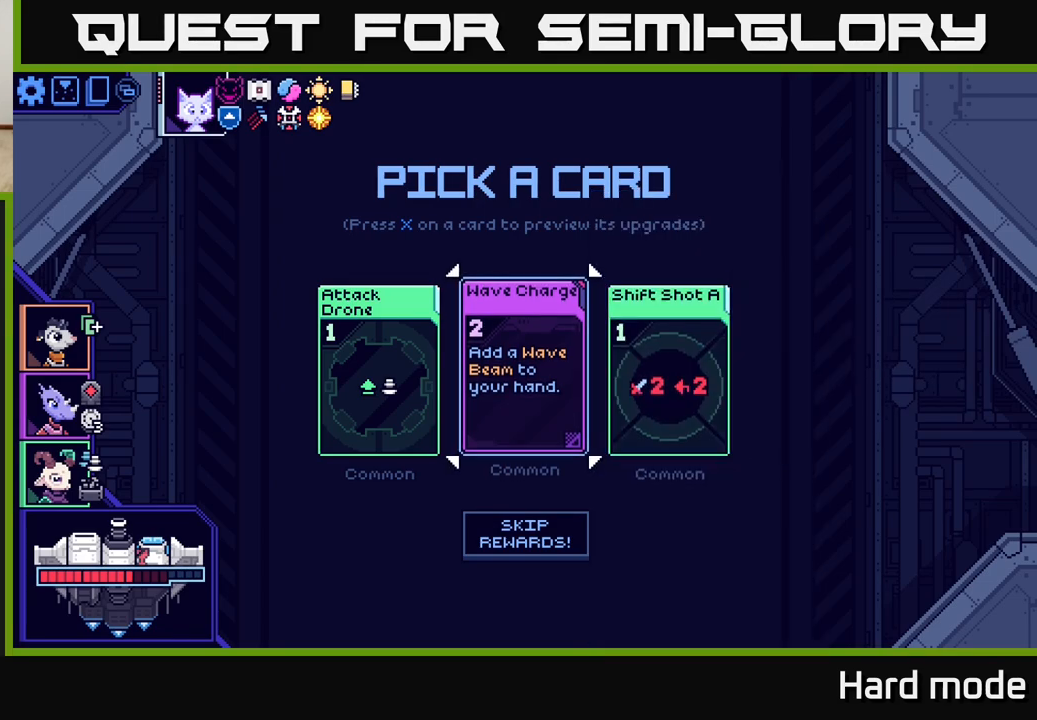
{"buttons": [], "left_stick": "center", "events": [[200, "A", "down"], [283, "A", "up"]]}
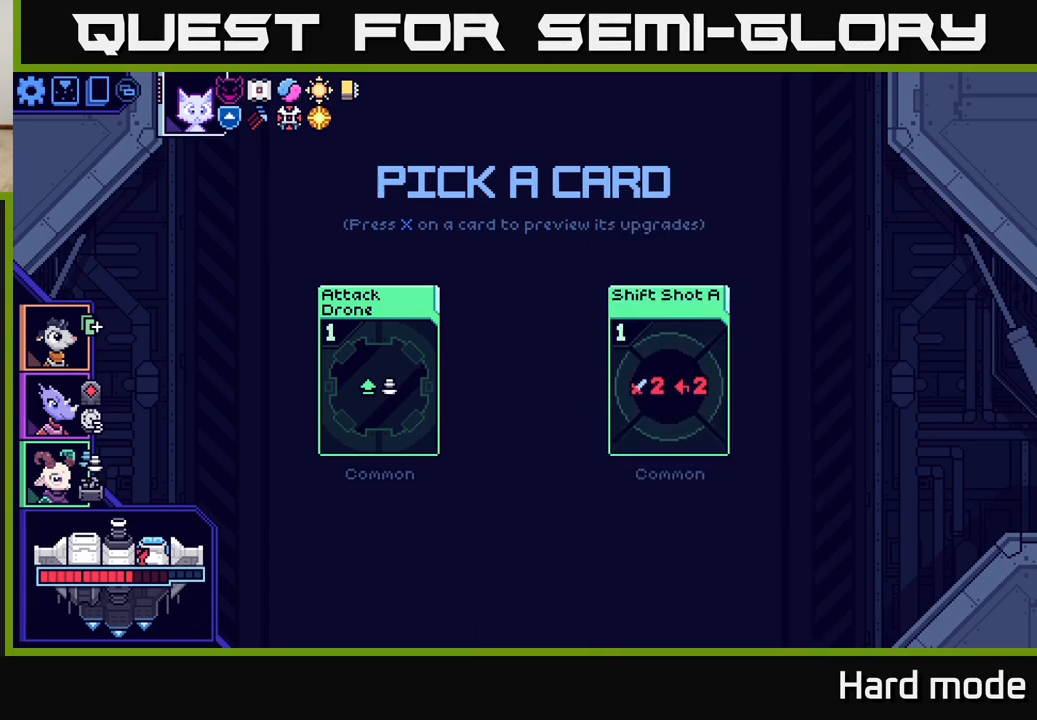
{"buttons": [], "left_stick": "center", "events": []}
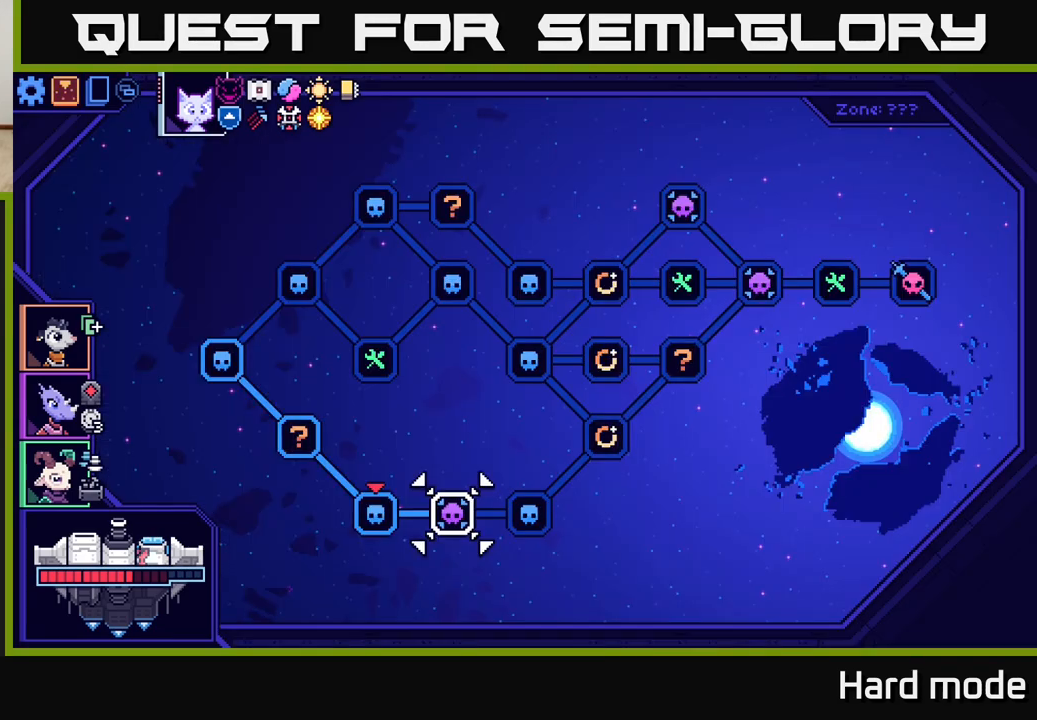
{"buttons": [], "left_stick": "right", "events": [[433, "left_stick", "right"]]}
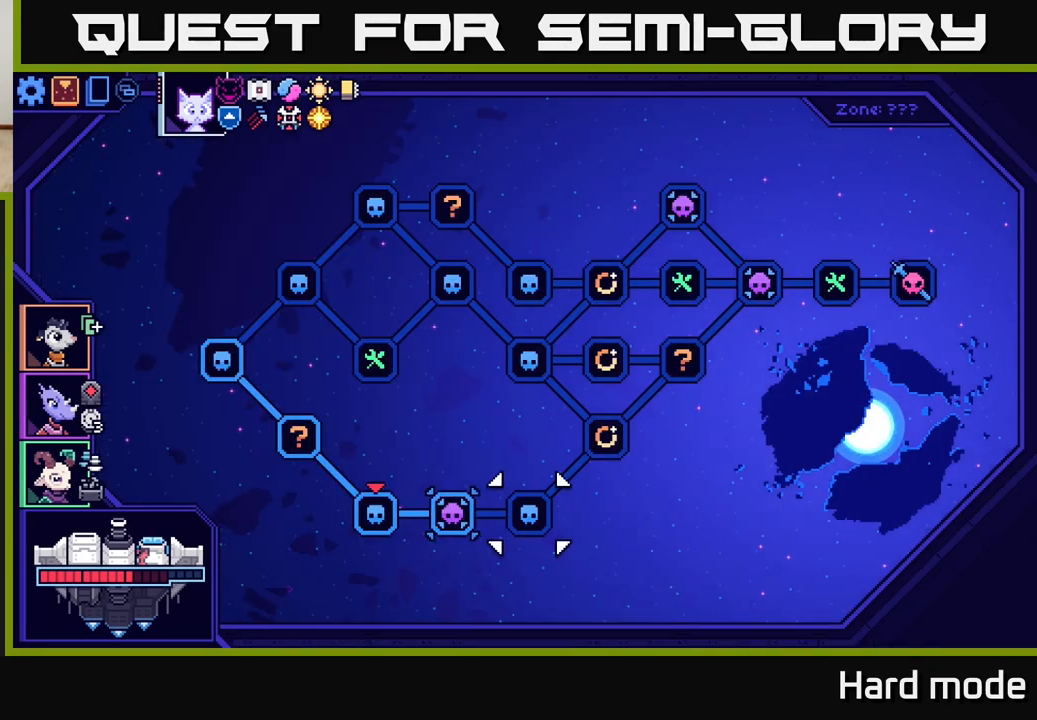
{"buttons": [], "left_stick": "center", "events": [[100, "left_stick", "center"], [150, "left_stick", "left"], [333, "left_stick", "center"]]}
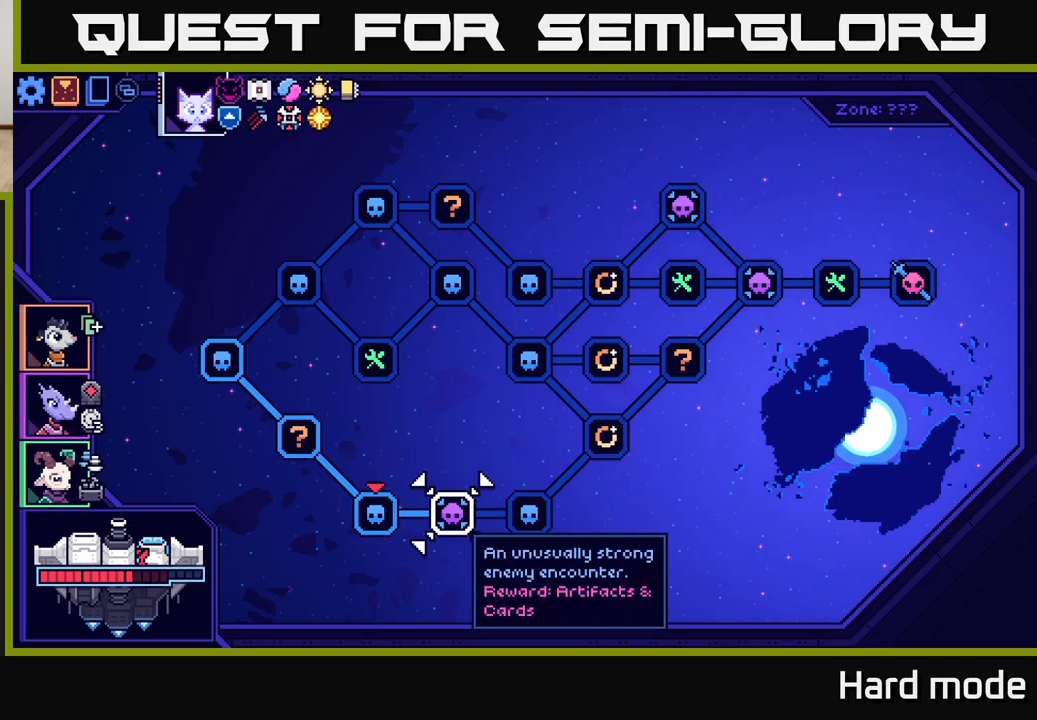
{"buttons": [], "left_stick": "left", "events": [[467, "left_stick", "left"]]}
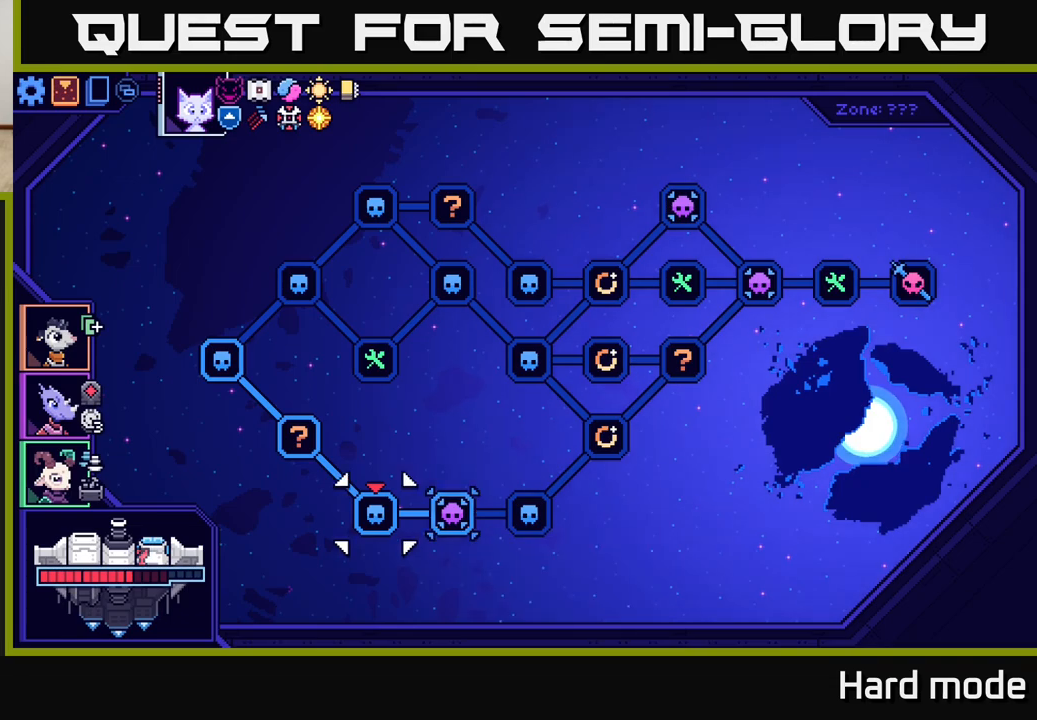
{"buttons": [], "left_stick": "left", "events": [[133, "left_stick", "center"], [183, "left_stick", "right"], [367, "left_stick", "center"], [433, "left_stick", "left"]]}
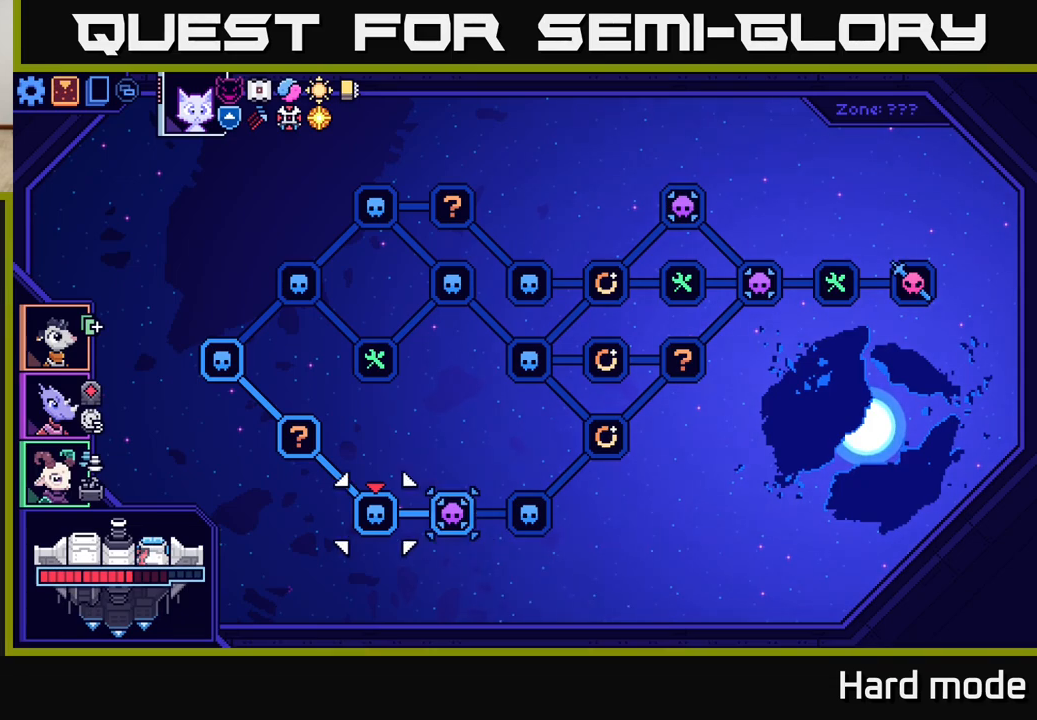
{"buttons": [], "left_stick": "left", "events": [[117, "left_stick", "right"], [300, "left_stick", "center"], [400, "left_stick", "left"]]}
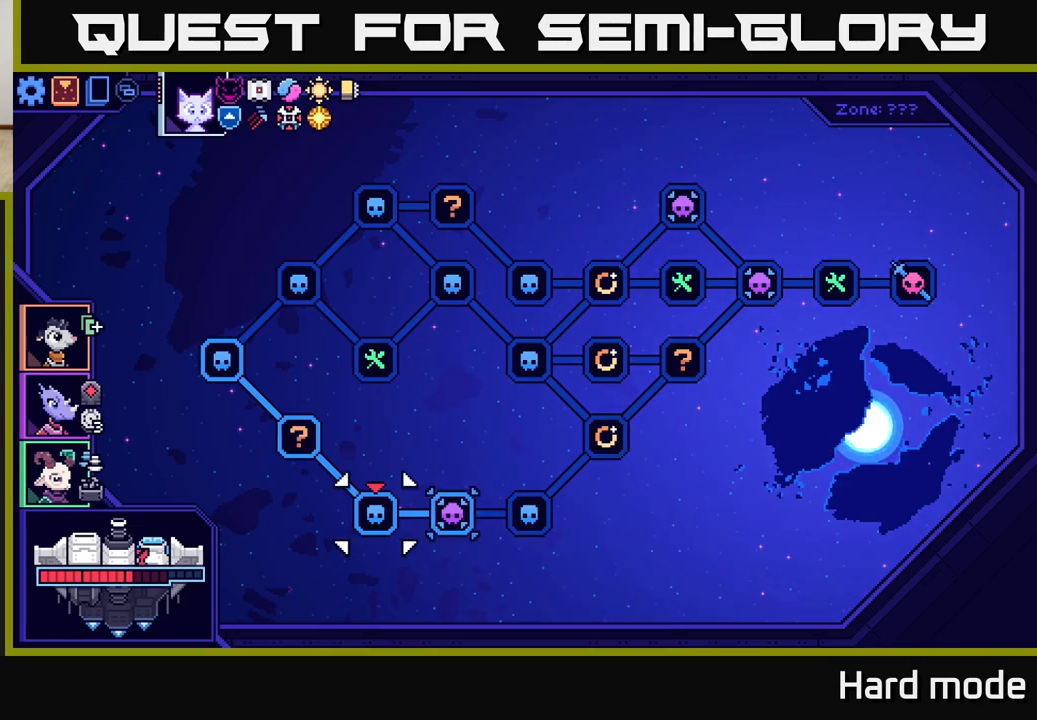
{"buttons": [], "left_stick": "center", "events": [[33, "left_stick", "center"], [83, "left_stick", "right"], [233, "left_stick", "center"], [317, "A", "down"], [400, "A", "up"]]}
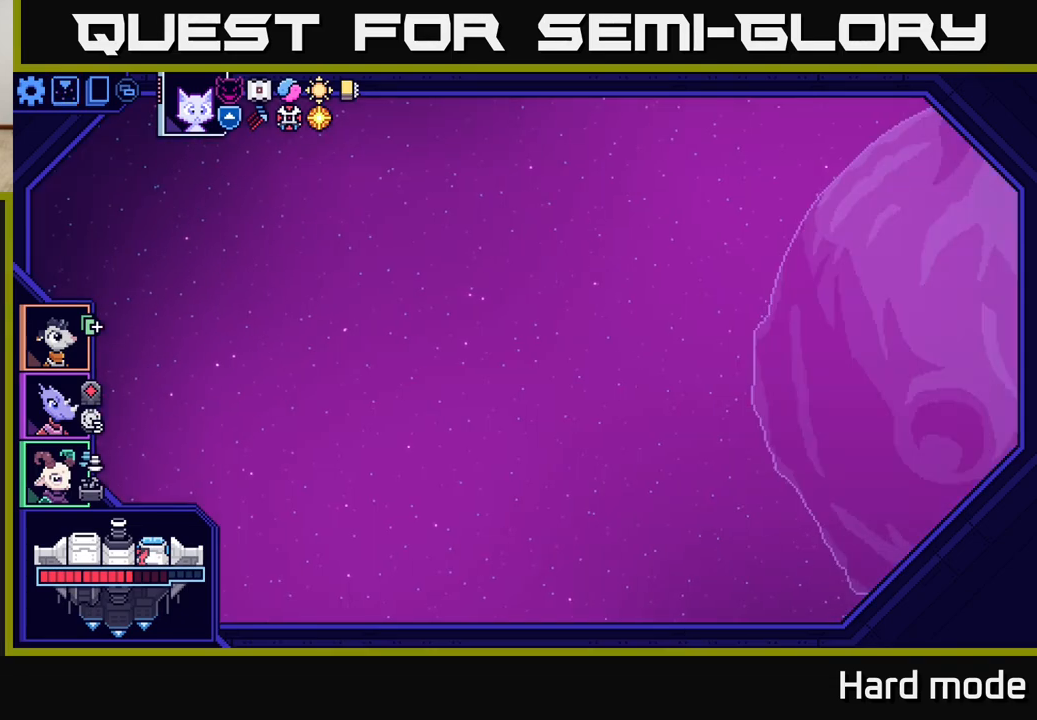
{"buttons": [], "left_stick": "center", "events": []}
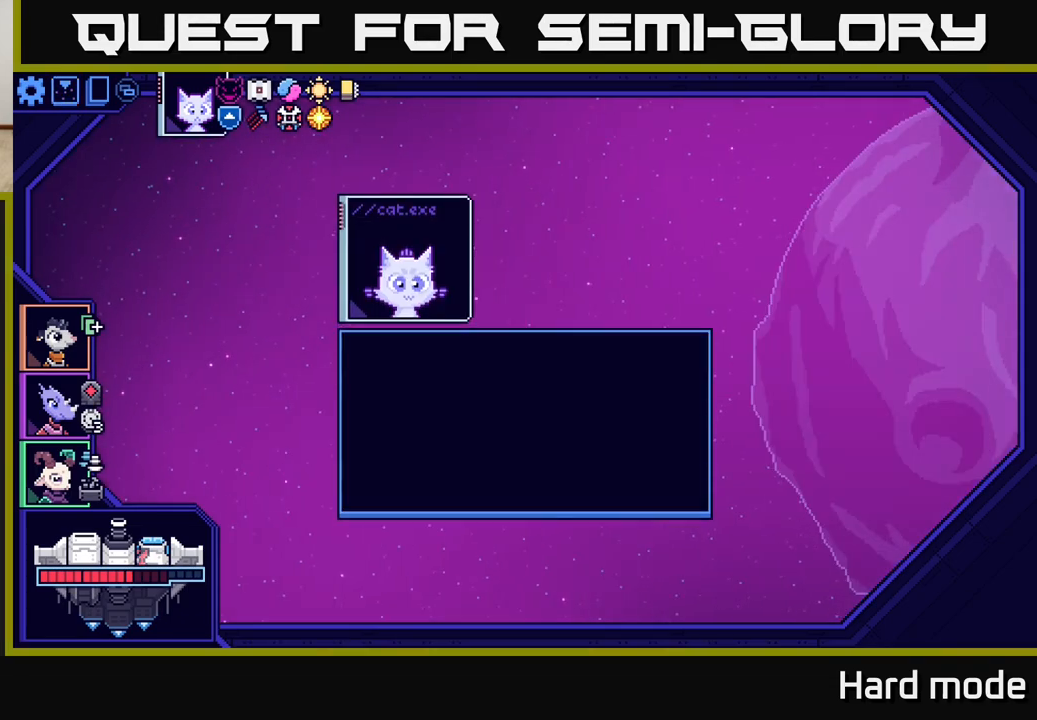
{"buttons": [], "left_stick": "center", "events": []}
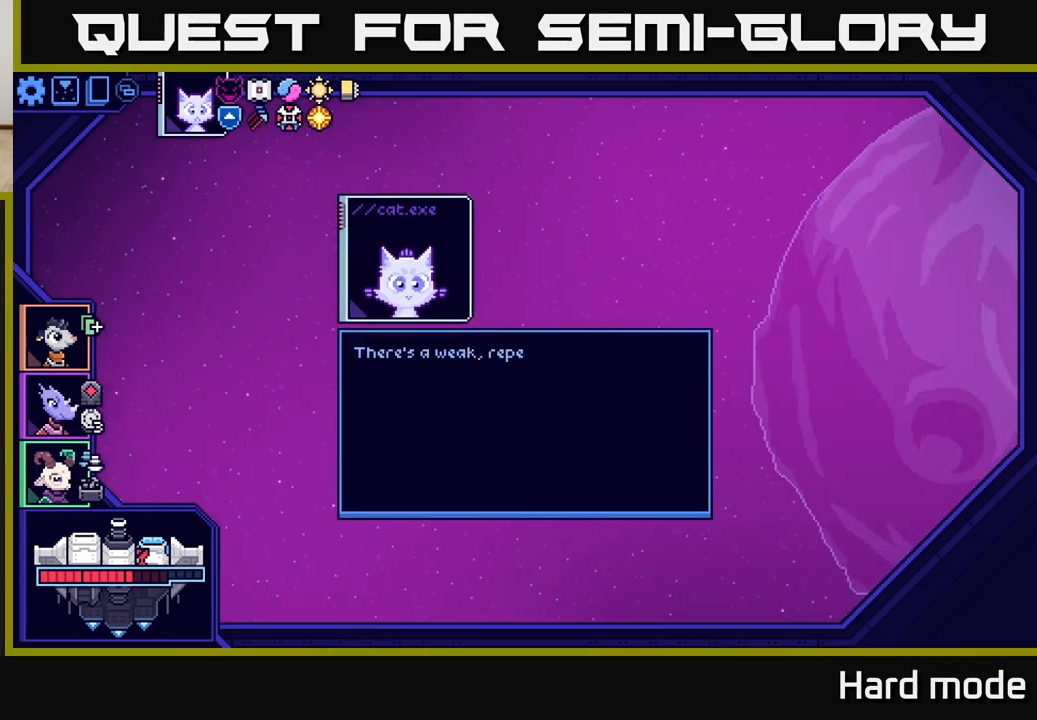
{"buttons": [], "left_stick": "center", "events": []}
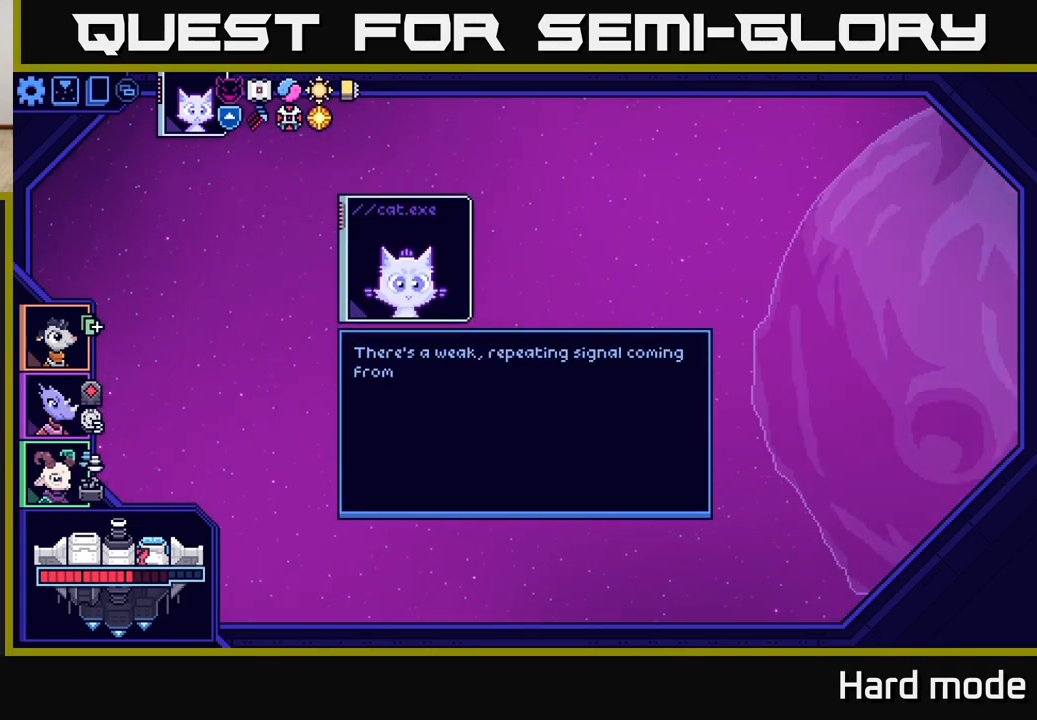
{"buttons": [], "left_stick": "center", "events": []}
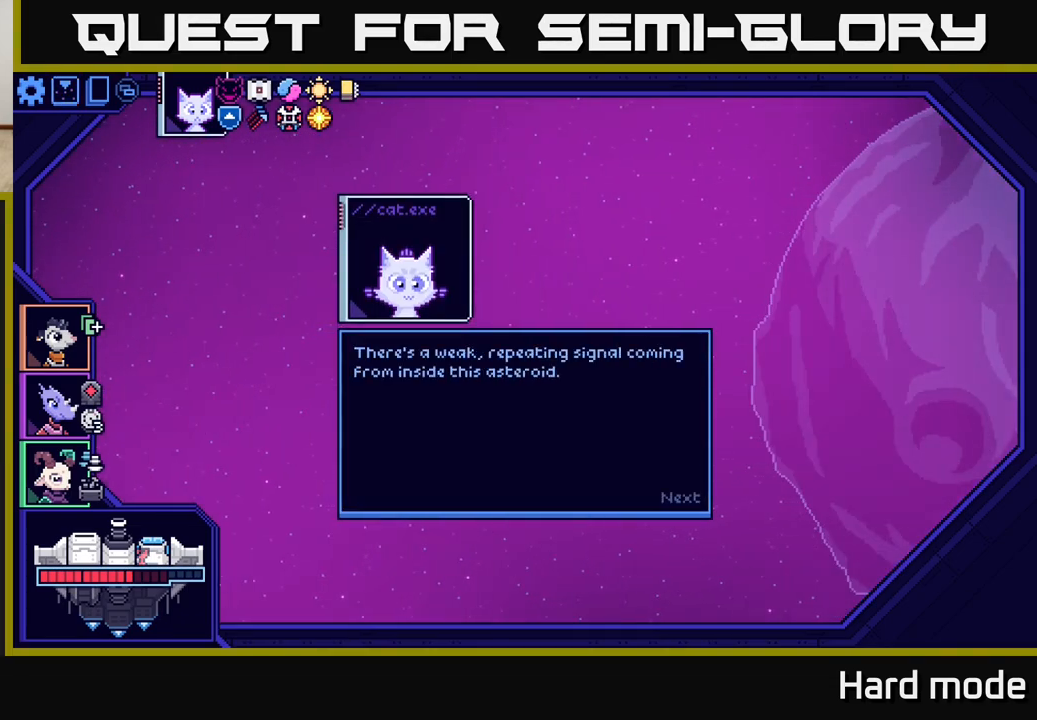
{"buttons": [], "left_stick": "center", "events": []}
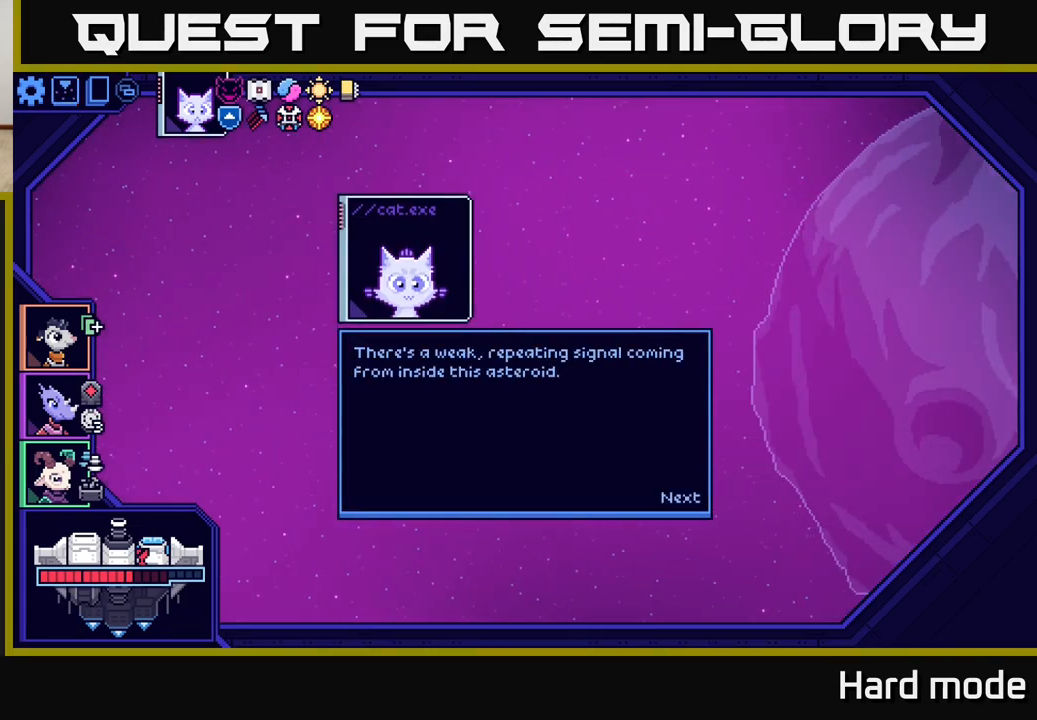
{"buttons": [], "left_stick": "center", "events": [[267, "A", "down"], [350, "A", "up"]]}
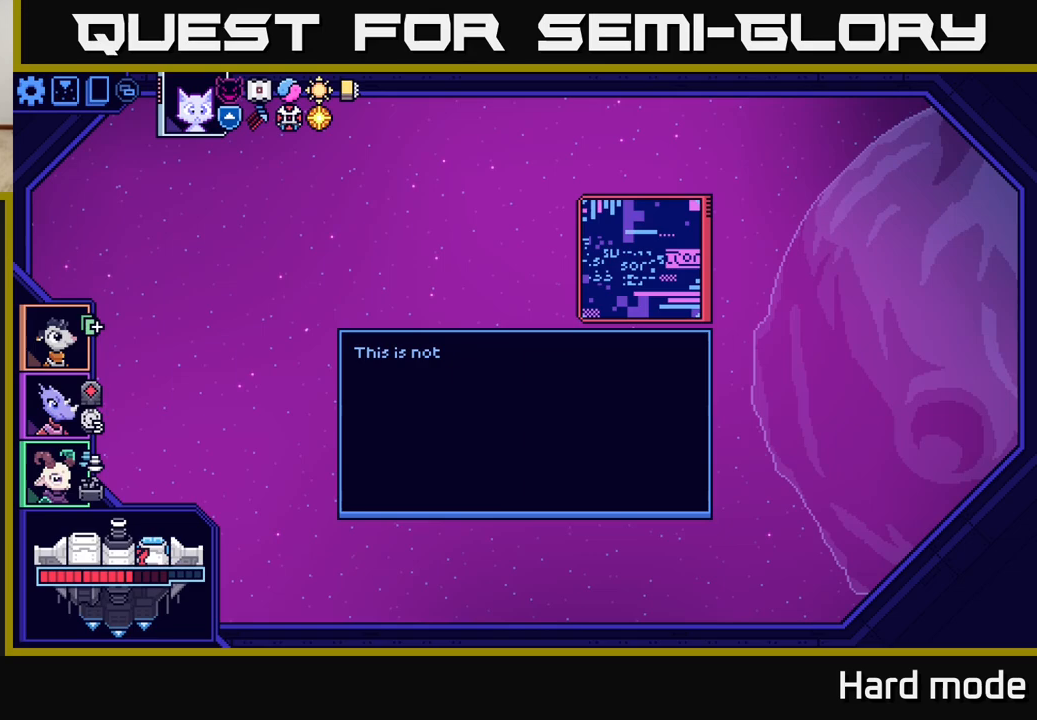
{"buttons": [], "left_stick": "center", "events": []}
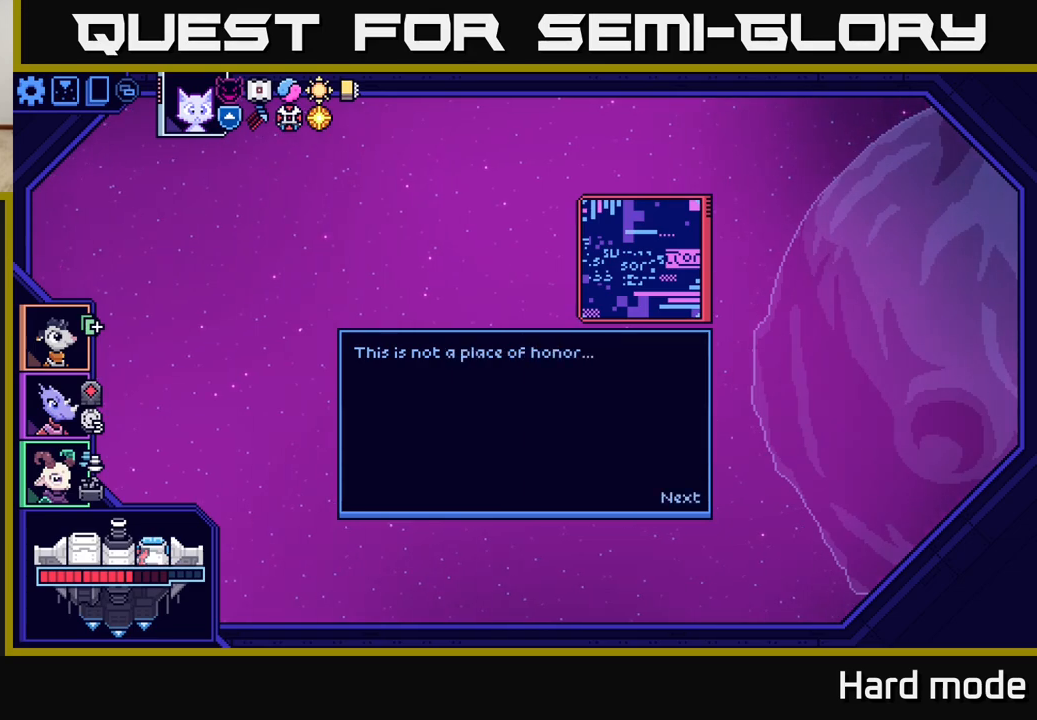
{"buttons": [], "left_stick": "center", "events": []}
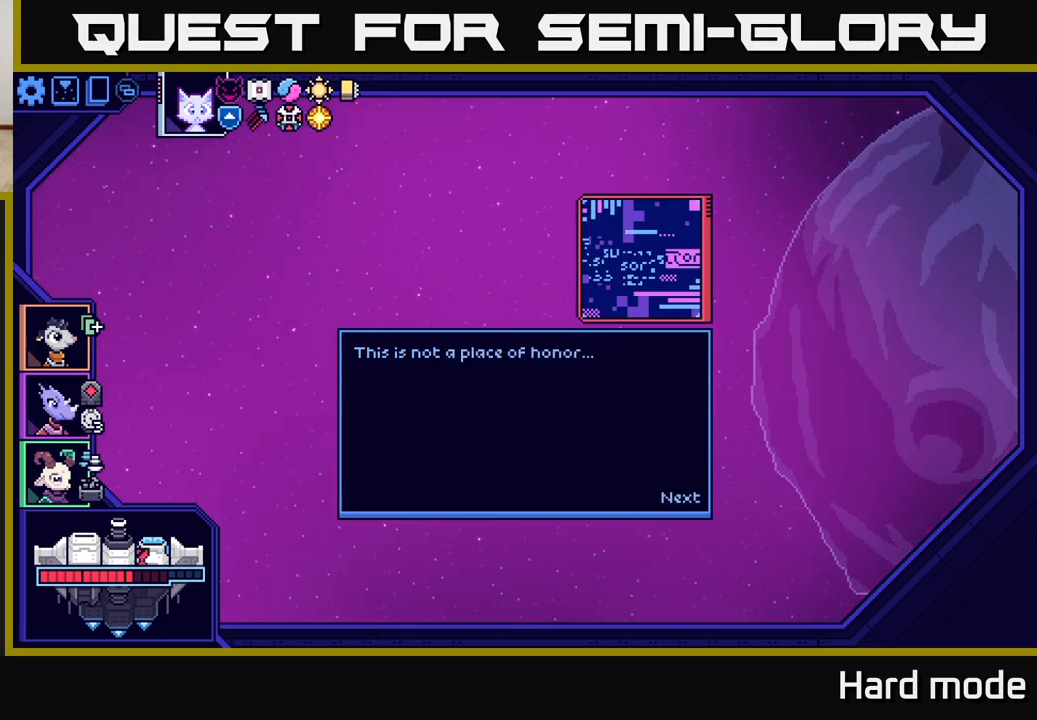
{"buttons": [], "left_stick": "center", "events": []}